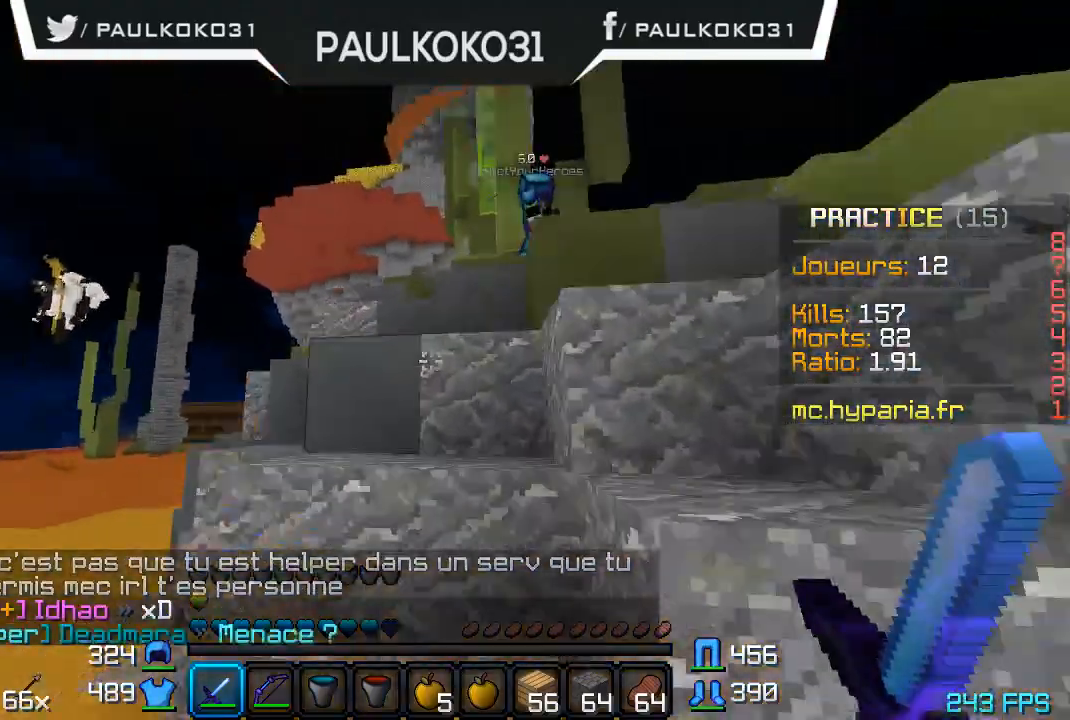
Gameplay with keyboard and mouse; each line is a JSON object with the keys and mouse buttons held at the frame after it. "events" lists presses ("down") and releases ("up") of "a", "d", "s", "w", "mouse_left" and "mouse_right" between this image and that frame as [ms after this image, input, new state], when the widget could be followed in between. "mouse_left", "mouse_right" = the "left", "right" buttons of the "mouse" list. No other keys are recorded. Fast repeated clicks can show as one long hold. Mouse movement is not recorded.
{"keys": [], "mouse": [], "events": [[300, "d", "down"], [434, "d", "up"]]}
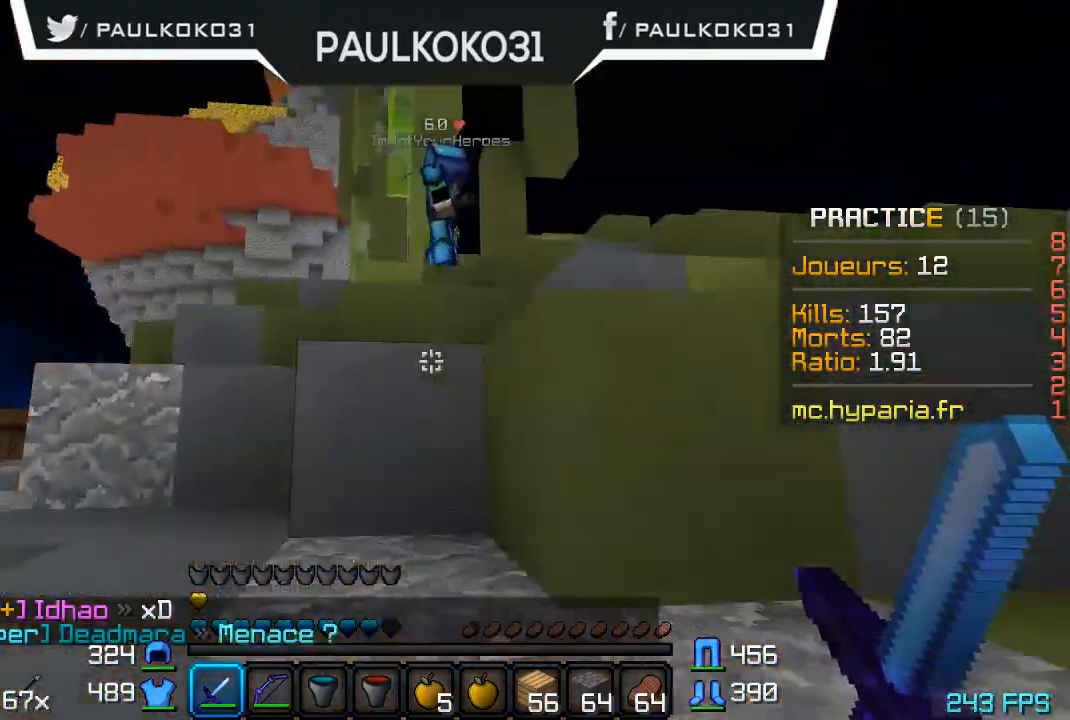
{"keys": [], "mouse": [], "events": []}
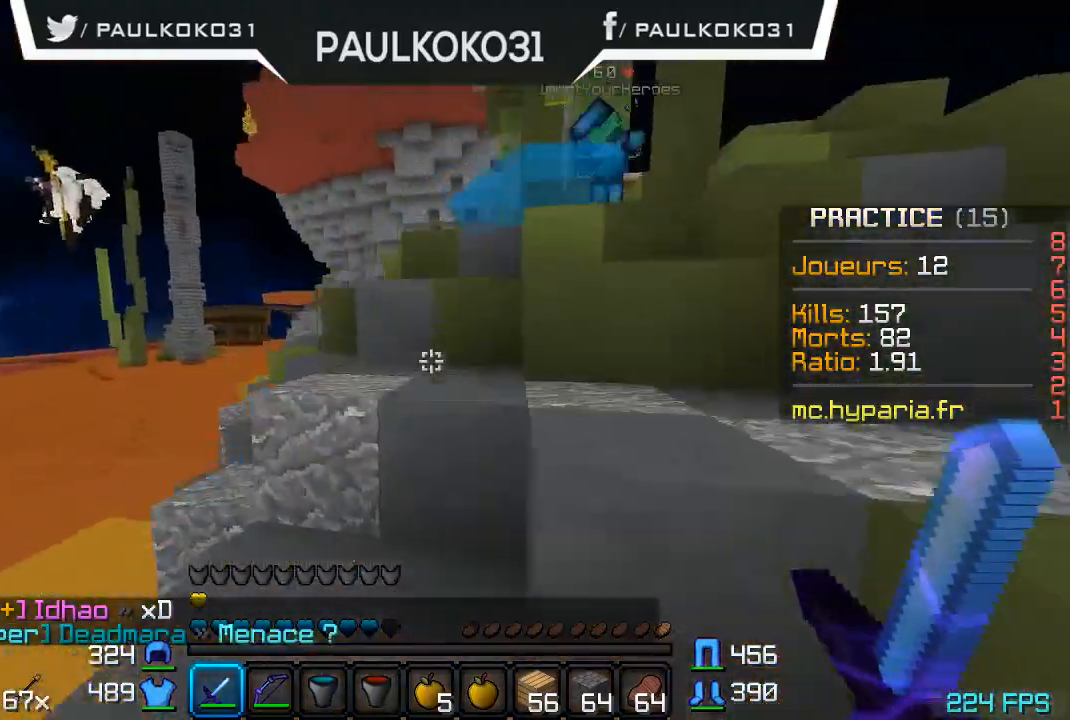
{"keys": [], "mouse": [], "events": []}
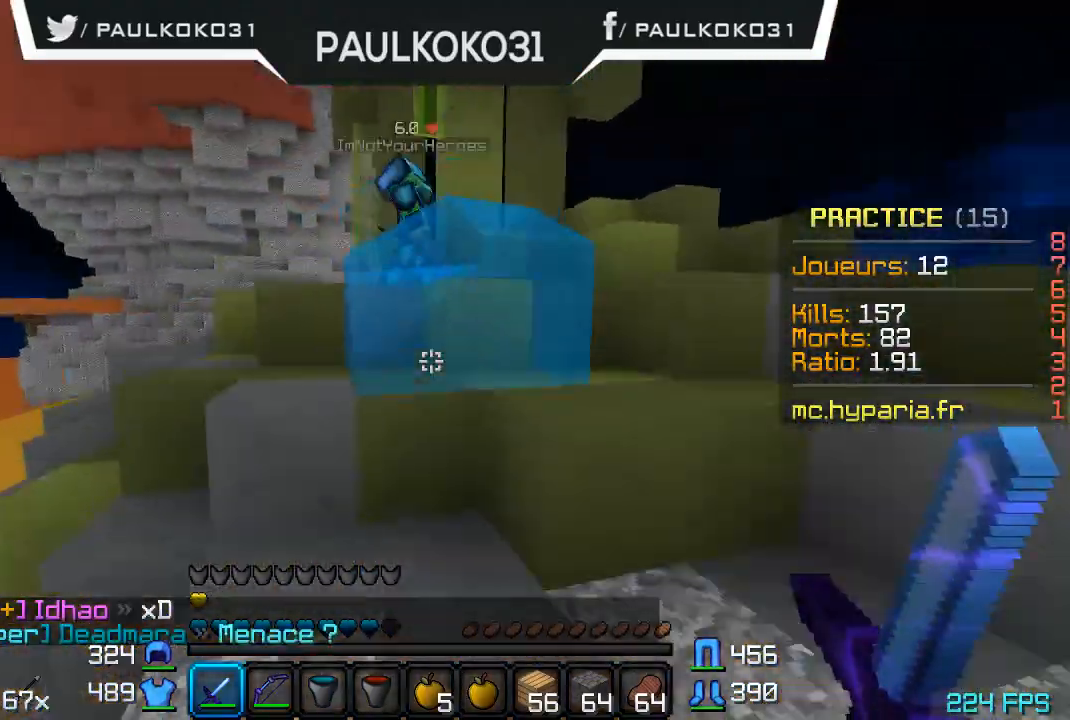
{"keys": [], "mouse": [], "events": []}
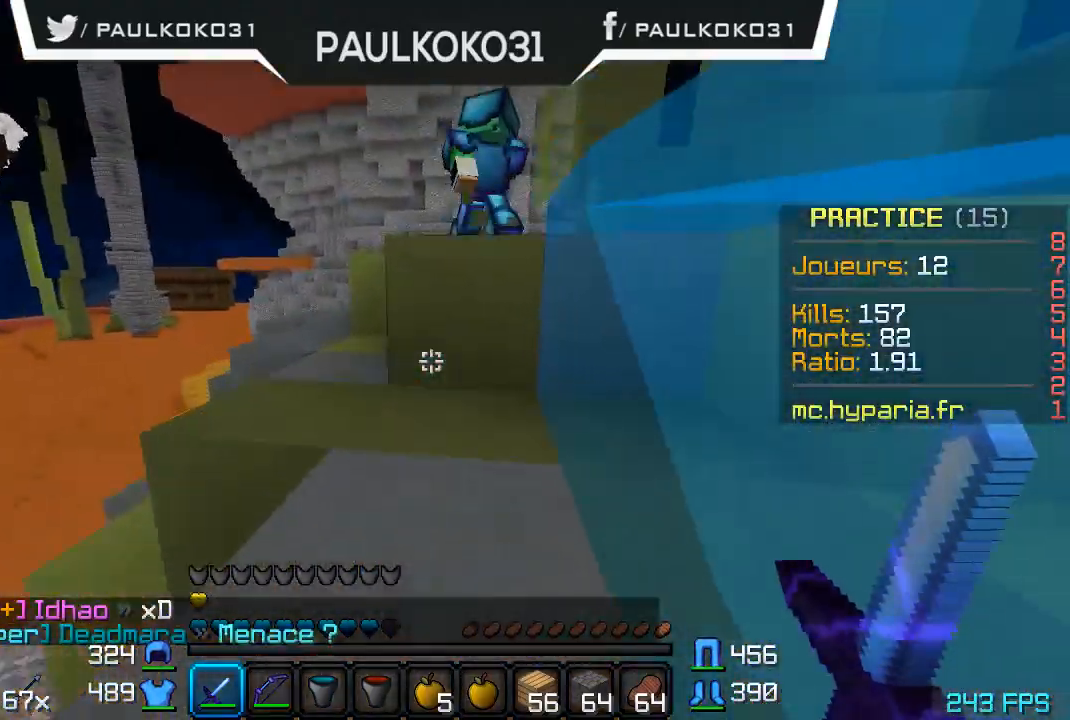
{"keys": [], "mouse": [], "events": []}
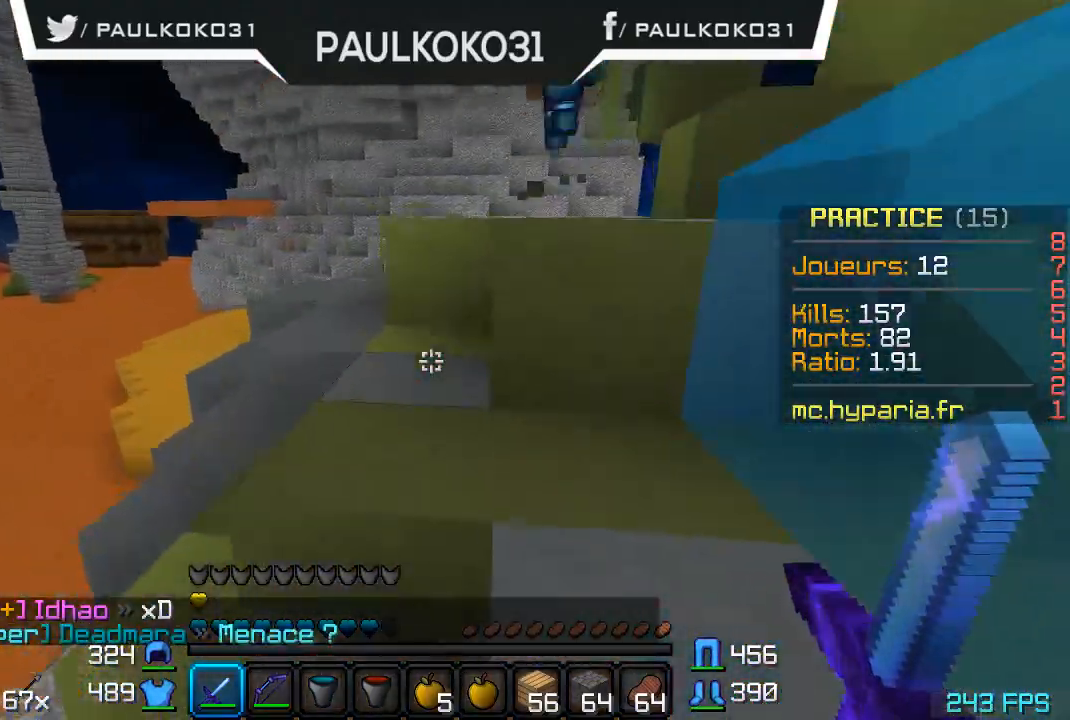
{"keys": [], "mouse": [], "events": []}
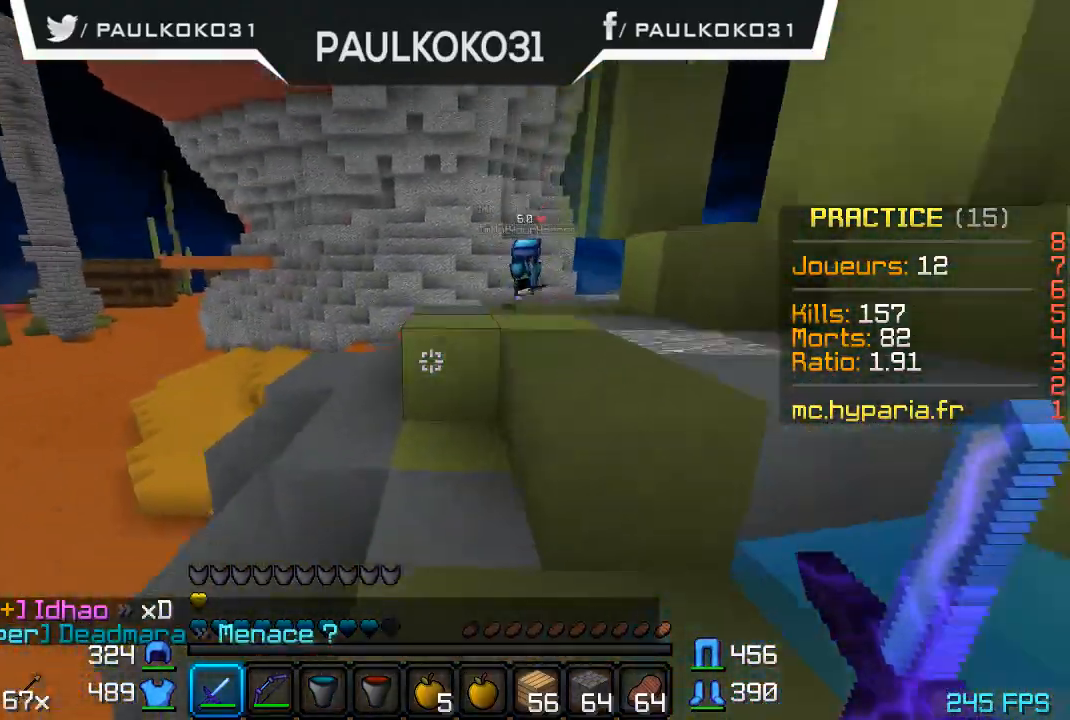
{"keys": [], "mouse": [], "events": []}
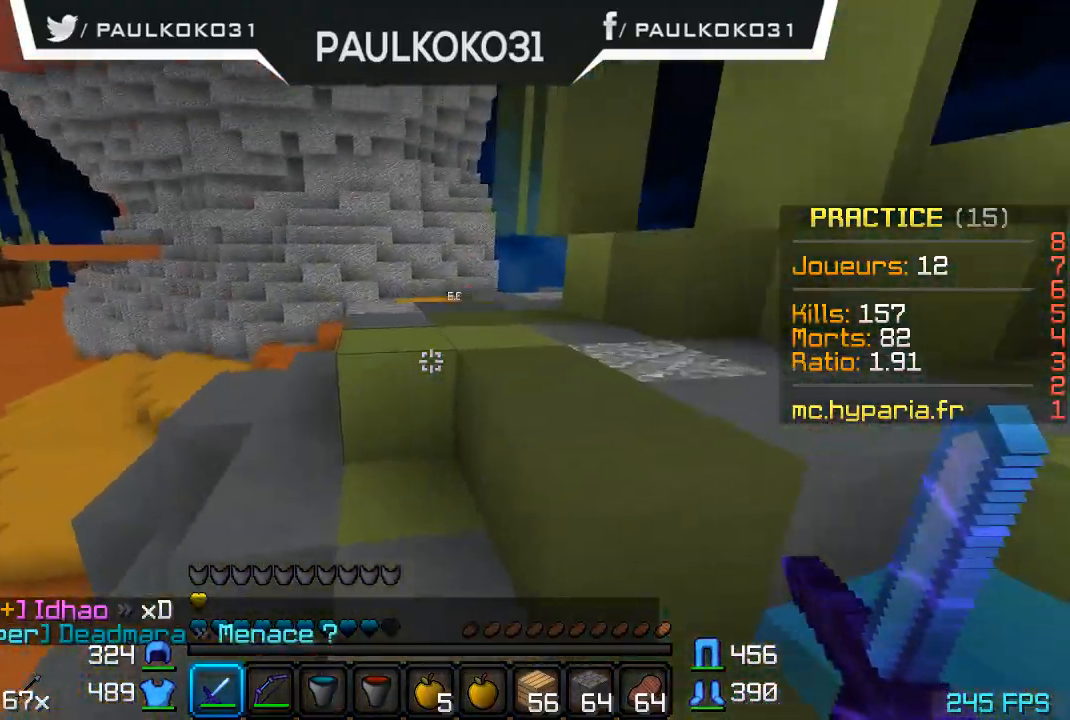
{"keys": [], "mouse": [], "events": []}
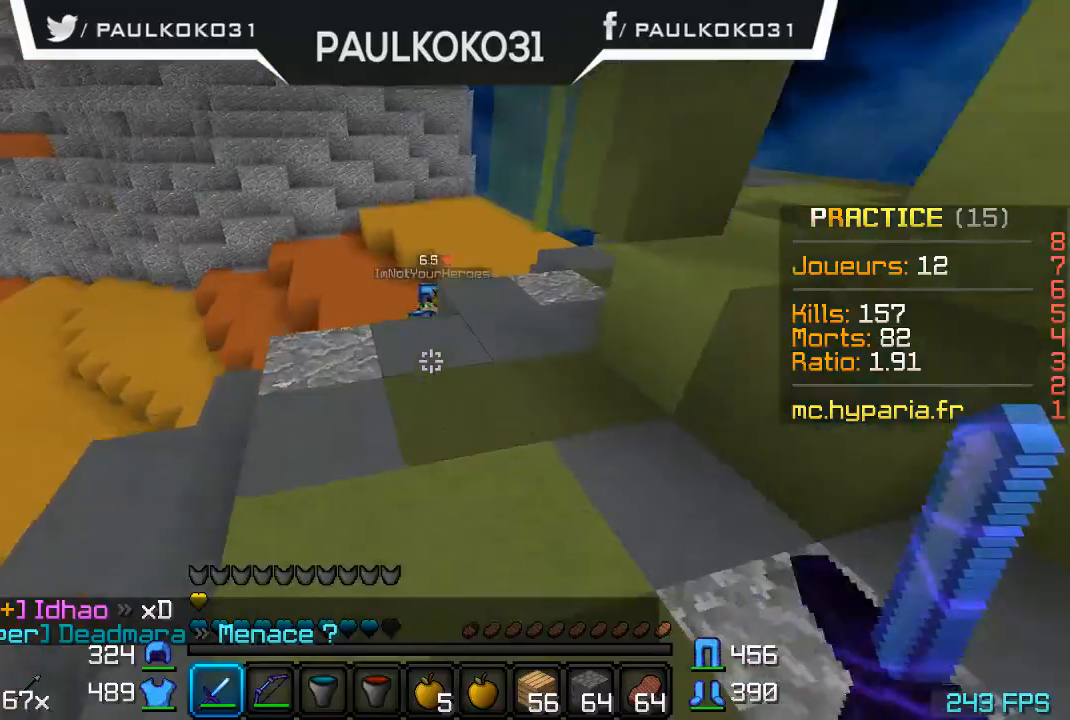
{"keys": [], "mouse": [], "events": []}
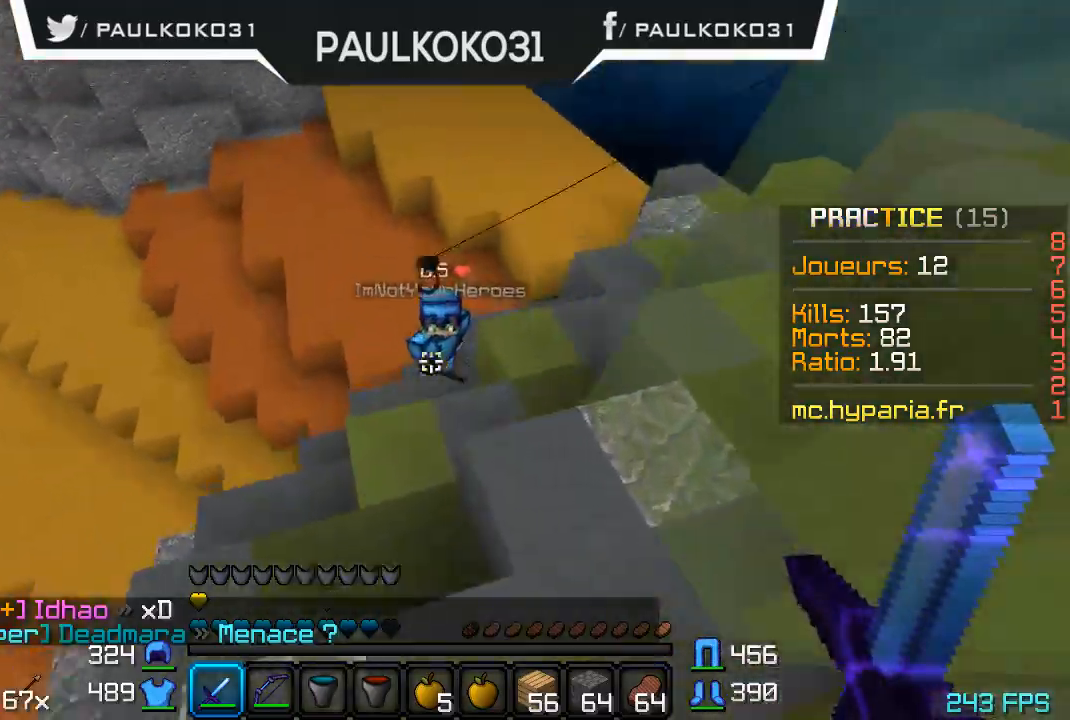
{"keys": [], "mouse": ["left"], "events": [[167, "mouse_left", "down"], [234, "mouse_left", "up"], [334, "mouse_left", "down"], [367, "mouse_left", "up"], [434, "mouse_left", "down"]]}
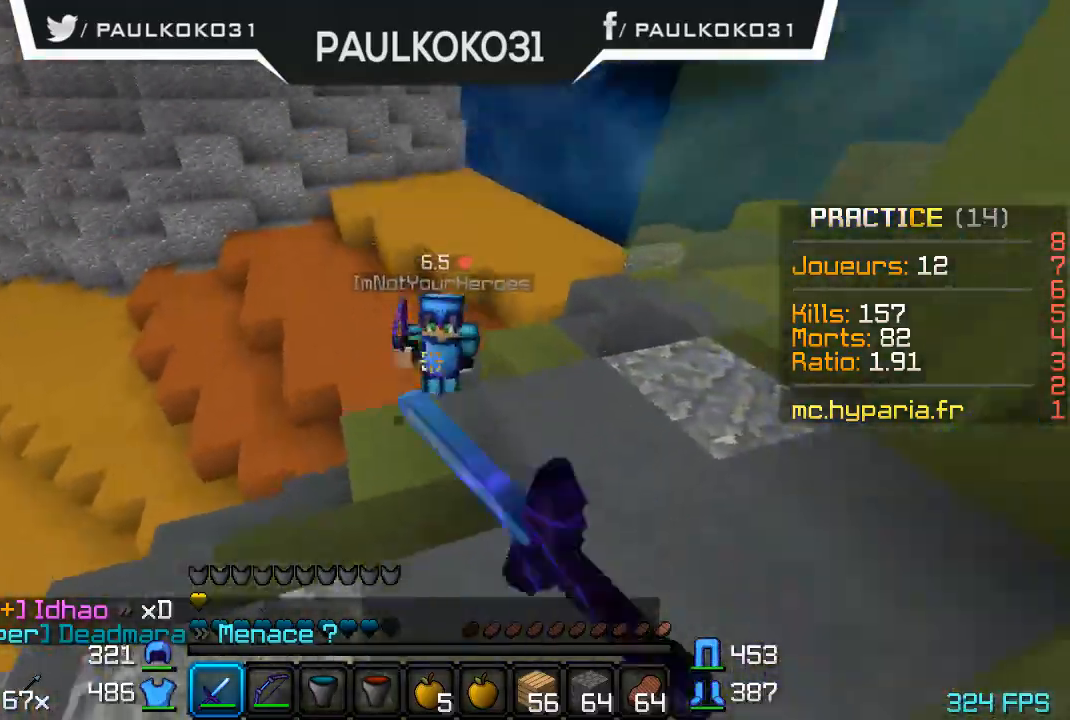
{"keys": [], "mouse": ["left"], "events": [[34, "mouse_left", "up"], [134, "mouse_left", "down"], [167, "mouse_left", "up"], [234, "mouse_left", "down"], [334, "mouse_left", "up"], [400, "mouse_left", "down"], [434, "mouse_left", "up"], [467, "mouse_left", "down"]]}
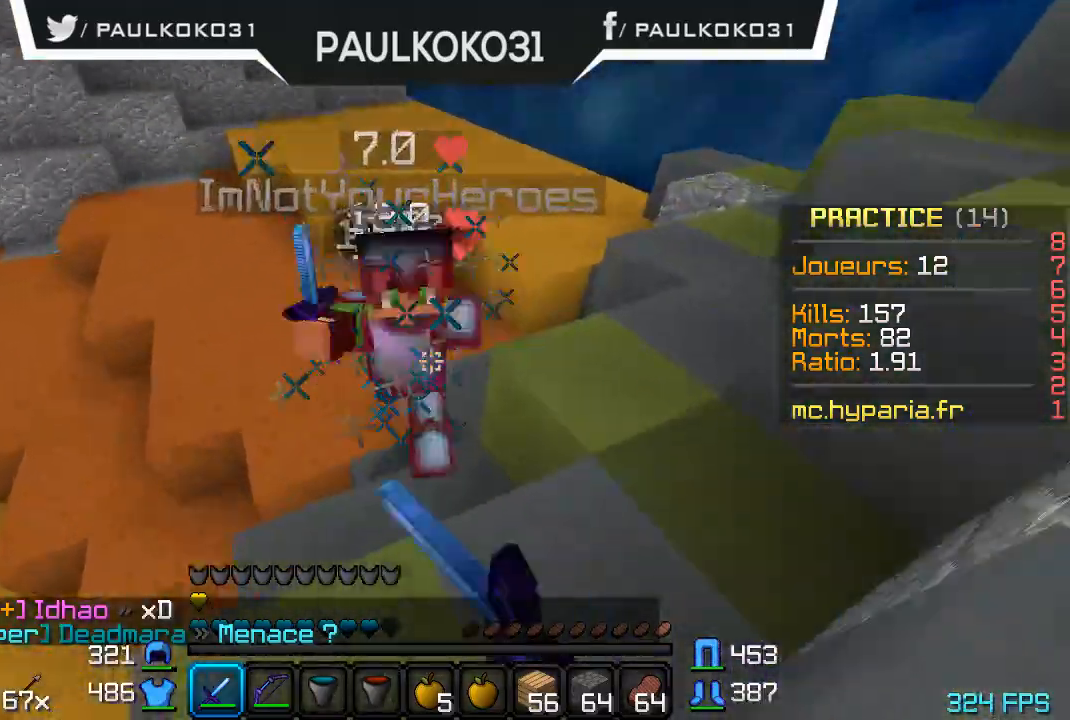
{"keys": [], "mouse": ["left"], "events": [[100, "mouse_left", "up"], [134, "mouse_left", "down"], [234, "mouse_left", "up"], [300, "mouse_left", "down"], [400, "mouse_left", "up"], [434, "mouse_left", "down"]]}
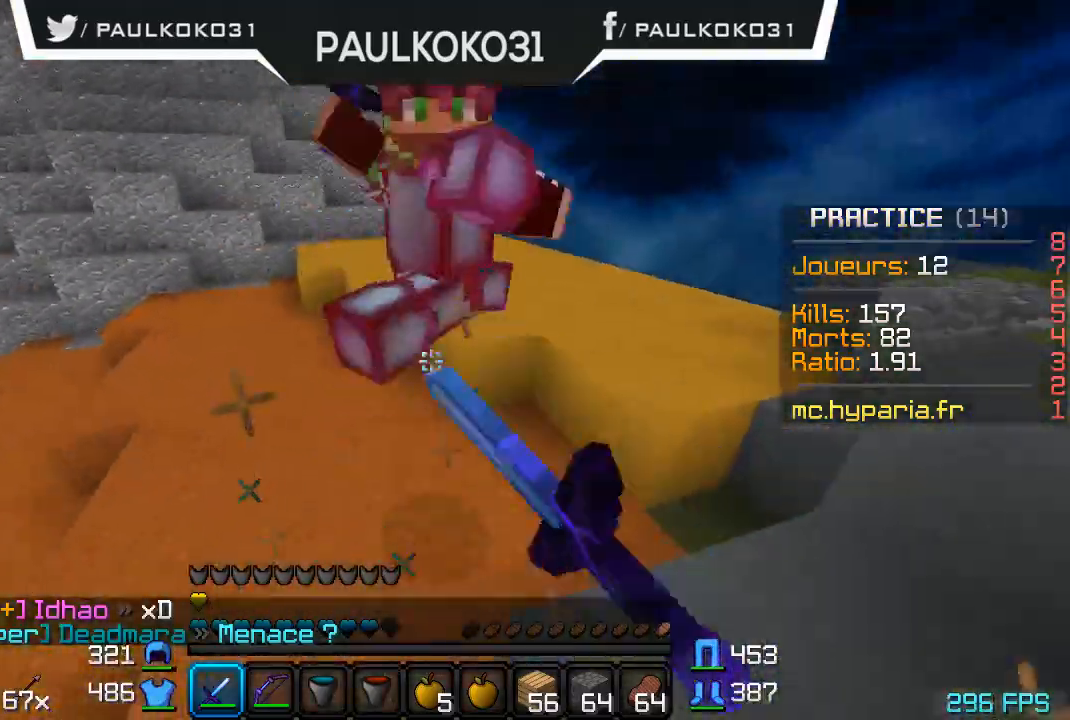
{"keys": [], "mouse": [], "events": [[100, "mouse_left", "up"], [134, "mouse_left", "down"], [200, "mouse_left", "up"], [234, "mouse_left", "down"], [334, "mouse_left", "up"]]}
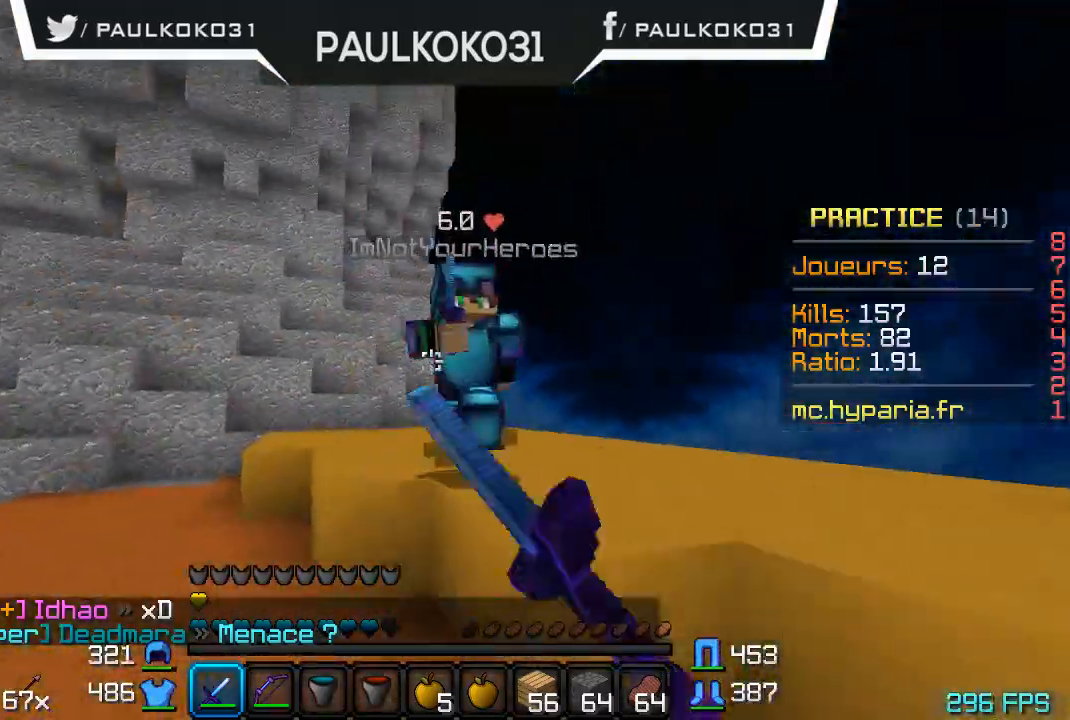
{"keys": [], "mouse": ["left"], "events": [[67, "mouse_left", "down"], [134, "mouse_left", "up"], [467, "mouse_left", "down"]]}
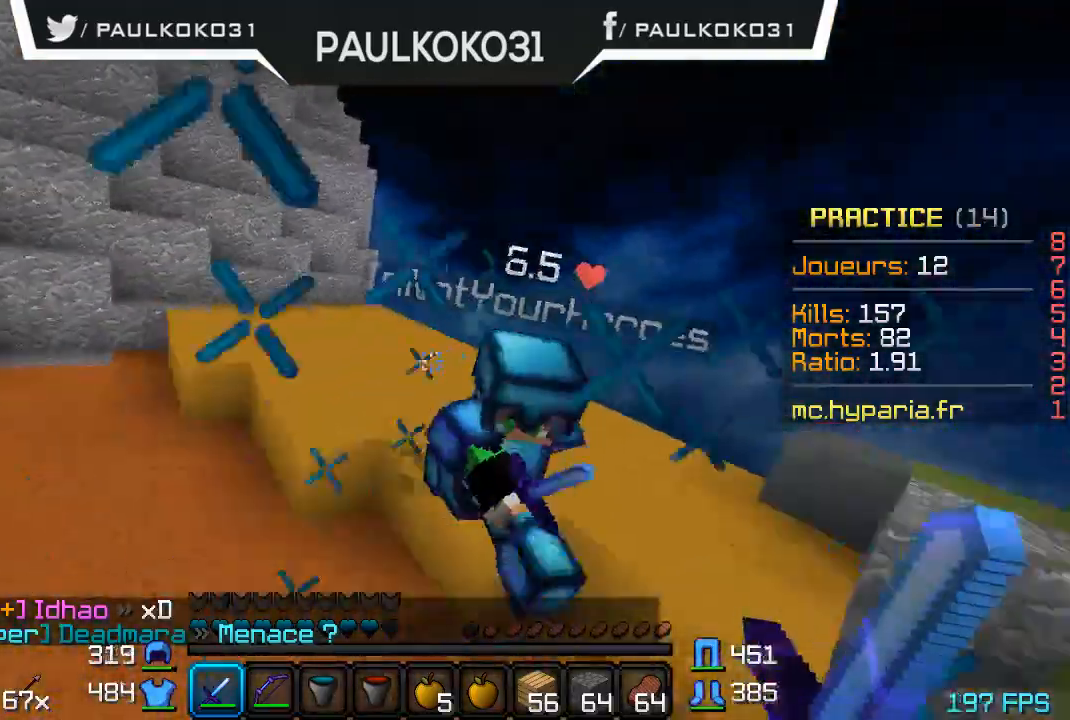
{"keys": [], "mouse": ["left"], "events": [[67, "mouse_left", "up"], [134, "mouse_left", "down"], [167, "mouse_left", "up"], [234, "mouse_left", "down"], [434, "mouse_left", "up"], [467, "mouse_left", "down"]]}
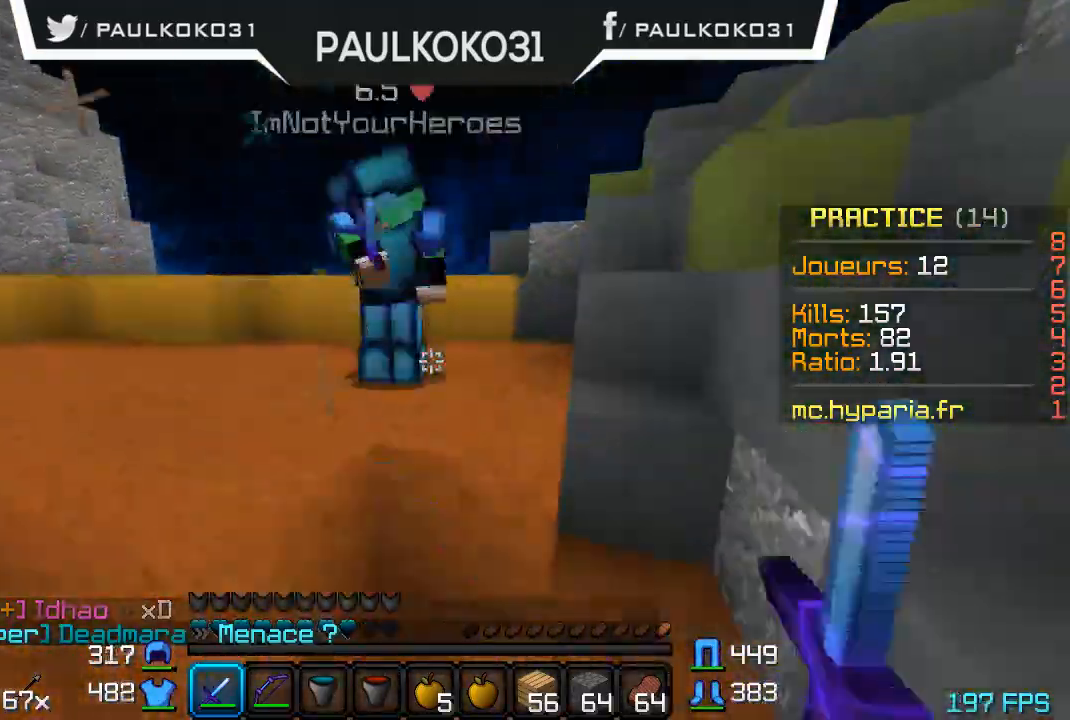
{"keys": [], "mouse": [], "events": [[34, "mouse_left", "up"], [134, "mouse_left", "down"], [167, "mouse_left", "up"], [234, "mouse_left", "down"], [334, "mouse_left", "up"], [367, "mouse_left", "down"], [434, "mouse_left", "up"]]}
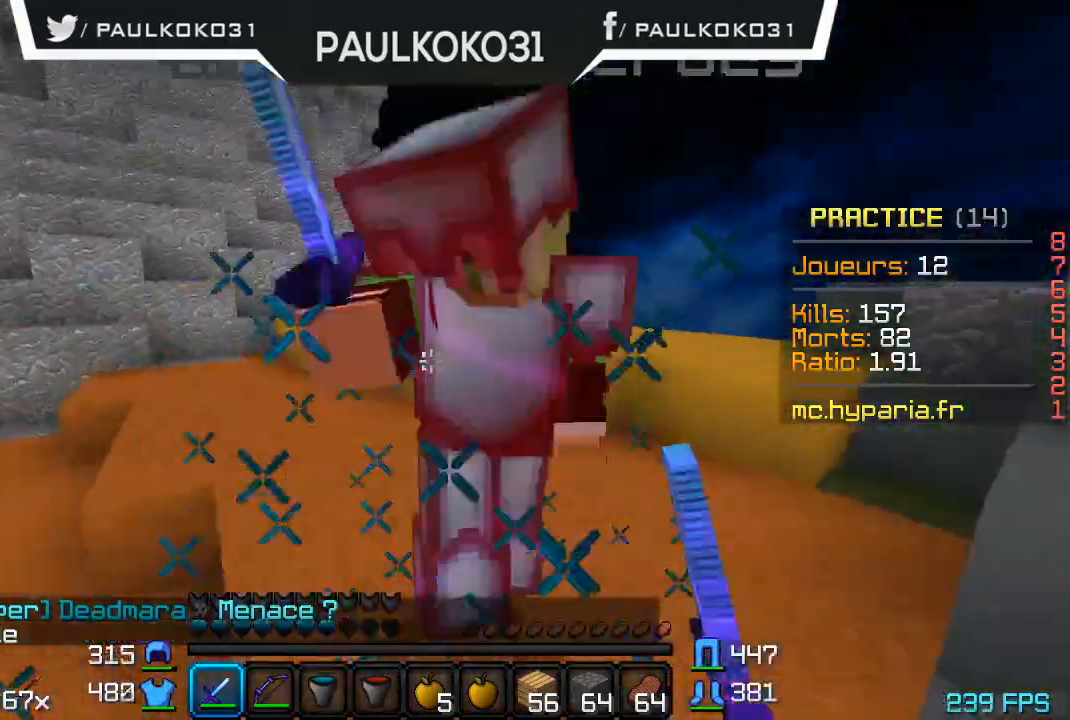
{"keys": [], "mouse": [], "events": [[34, "mouse_left", "down"], [67, "mouse_left", "up"], [134, "mouse_left", "down"], [167, "mouse_left", "up"], [267, "mouse_left", "down"], [334, "mouse_left", "up"], [367, "mouse_left", "down"], [467, "mouse_left", "up"]]}
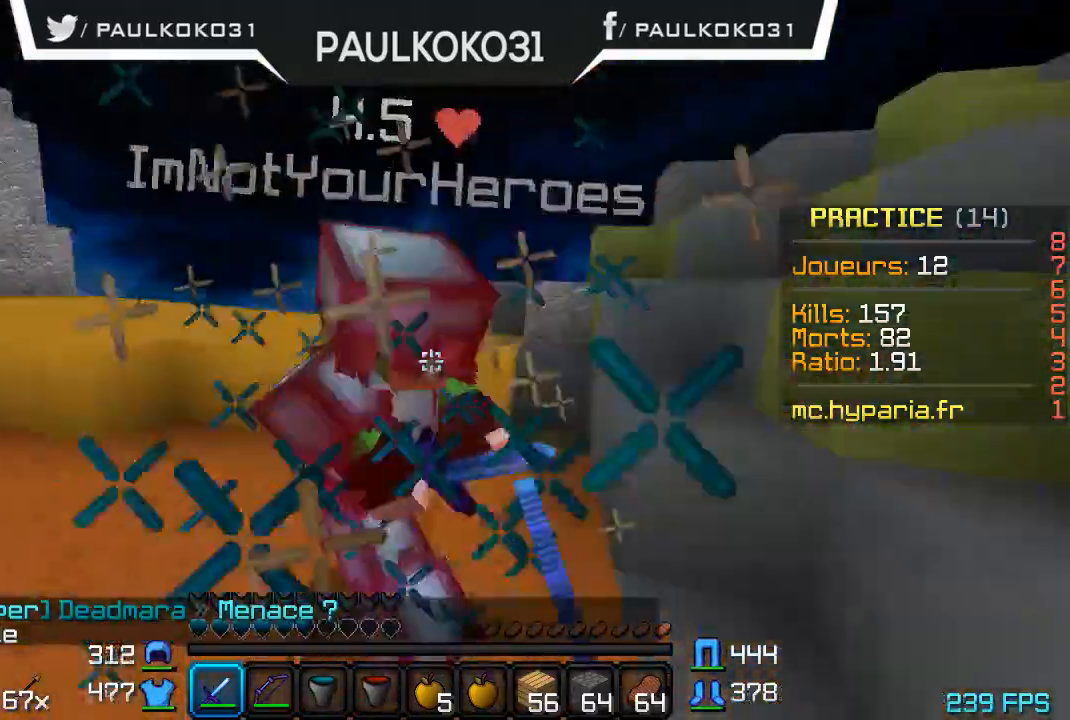
{"keys": [], "mouse": [], "events": [[34, "mouse_left", "down"], [67, "mouse_left", "up"], [167, "mouse_left", "down"], [234, "mouse_left", "up"], [267, "mouse_left", "down"], [367, "mouse_left", "up"], [434, "mouse_left", "down"], [467, "mouse_left", "up"]]}
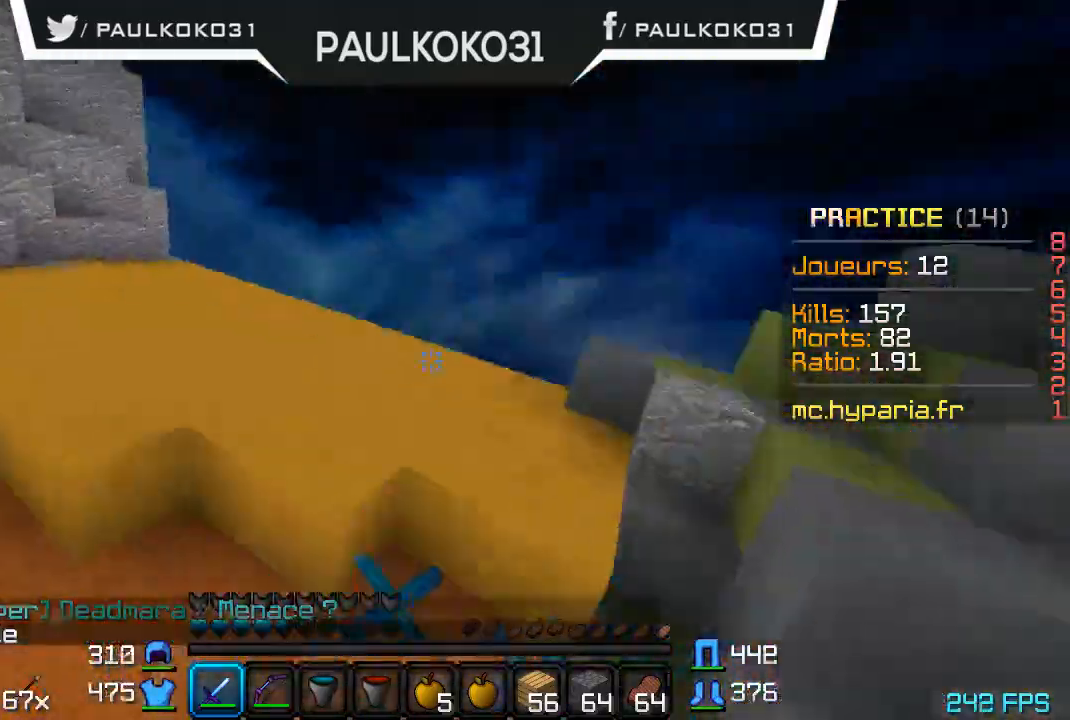
{"keys": [], "mouse": ["left"], "events": [[67, "mouse_left", "down"], [134, "mouse_left", "up"], [234, "mouse_left", "down"], [267, "mouse_left", "up"], [334, "mouse_left", "down"], [434, "mouse_left", "up"], [467, "mouse_left", "down"]]}
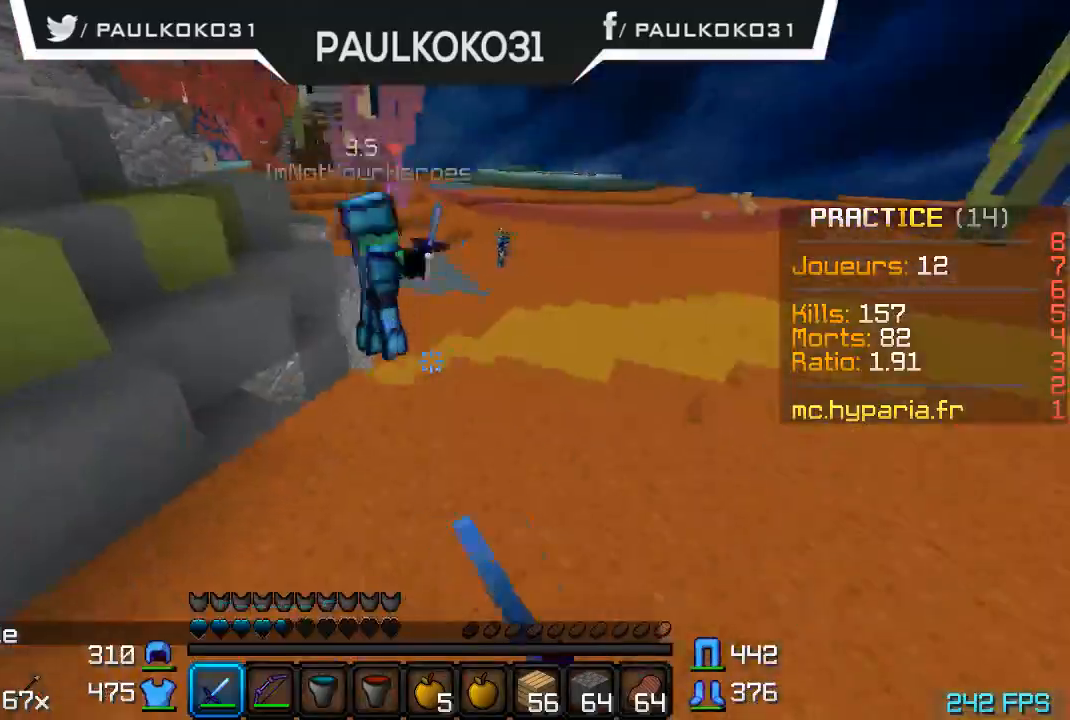
{"keys": [], "mouse": [], "events": [[67, "mouse_left", "up"], [134, "mouse_left", "down"], [167, "mouse_left", "up"], [267, "mouse_left", "down"], [367, "mouse_left", "up"], [434, "mouse_left", "down"], [467, "mouse_left", "up"]]}
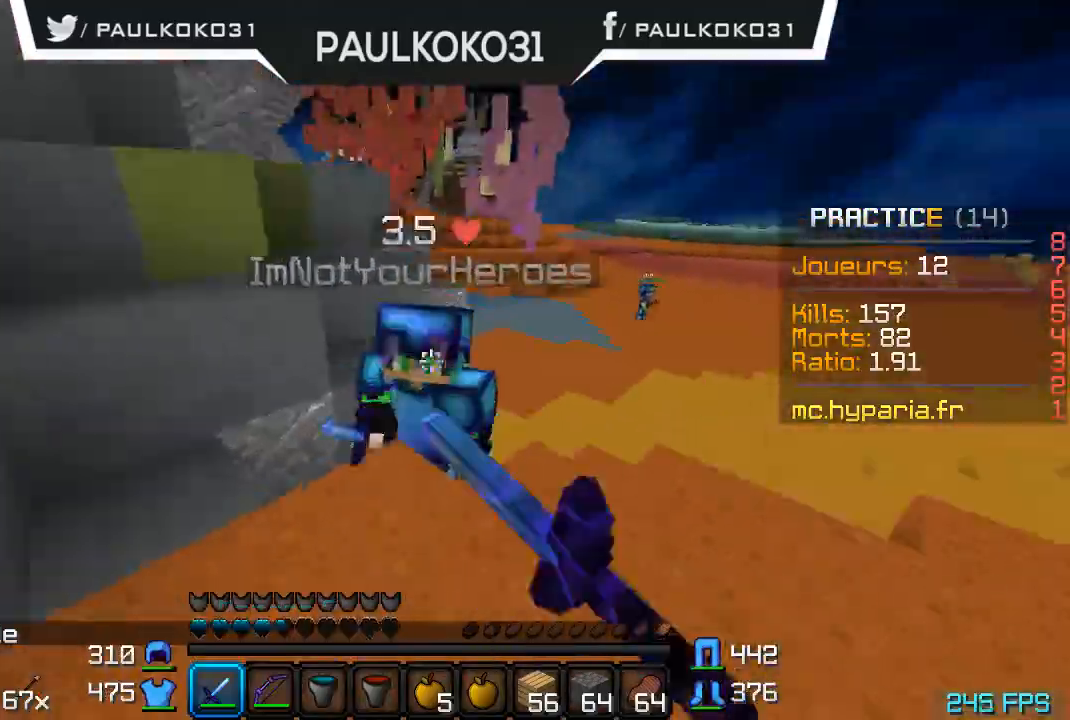
{"keys": ["d"], "mouse": ["left"], "events": [[34, "d", "down"], [34, "mouse_left", "down"], [134, "mouse_left", "up"], [167, "mouse_left", "down"], [267, "mouse_left", "up"], [334, "mouse_left", "down"], [367, "mouse_left", "up"], [467, "mouse_left", "down"]]}
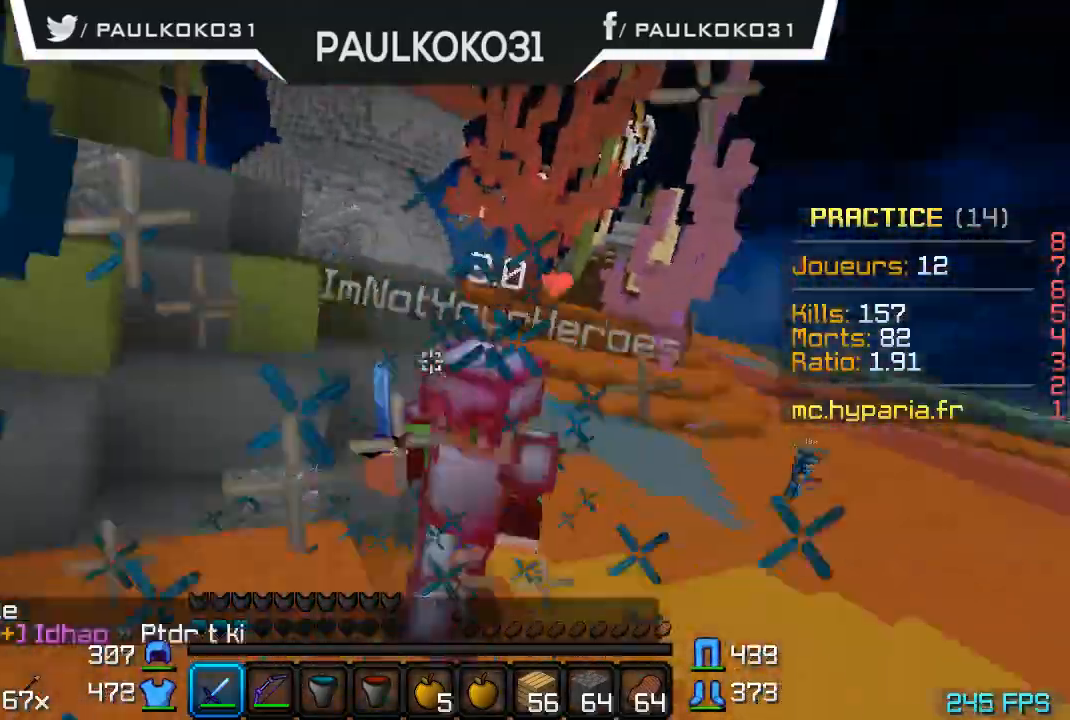
{"keys": [], "mouse": ["left"], "events": [[34, "mouse_left", "up"], [67, "d", "up"], [67, "mouse_left", "down"], [167, "mouse_left", "up"], [234, "mouse_left", "down"], [267, "mouse_left", "up"], [367, "mouse_left", "down"], [434, "mouse_left", "up"], [467, "mouse_left", "down"]]}
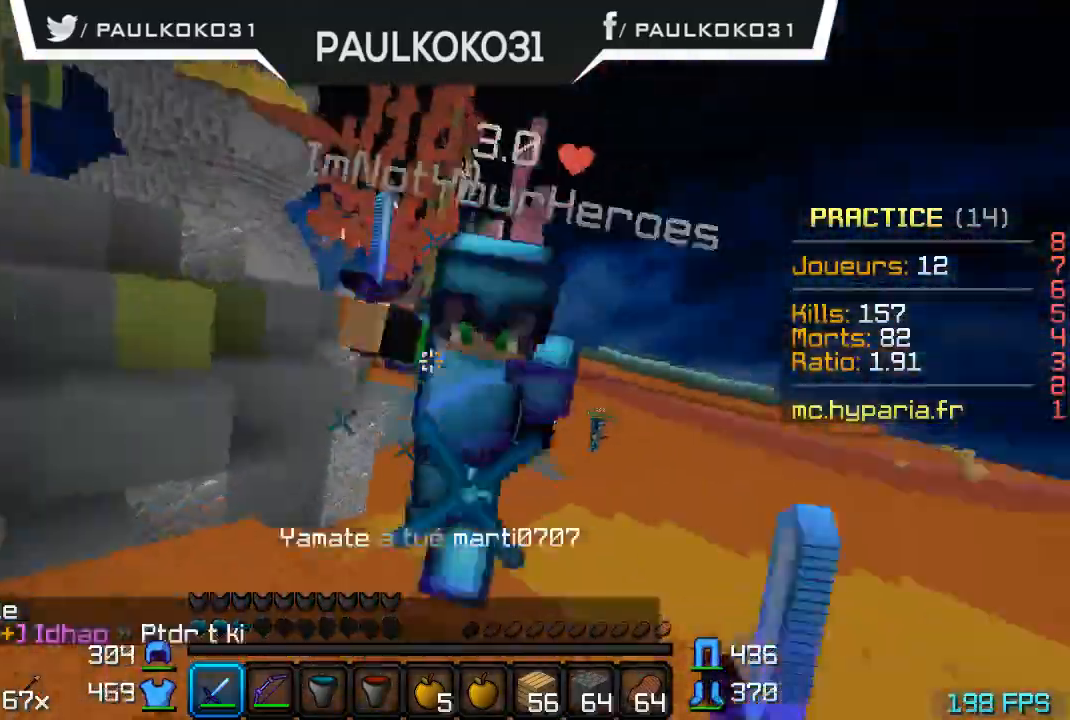
{"keys": [], "mouse": [], "events": [[34, "mouse_left", "up"], [67, "mouse_left", "down"], [134, "mouse_left", "up"], [234, "mouse_left", "down"], [267, "mouse_left", "up"], [434, "mouse_left", "down"], [467, "mouse_left", "up"]]}
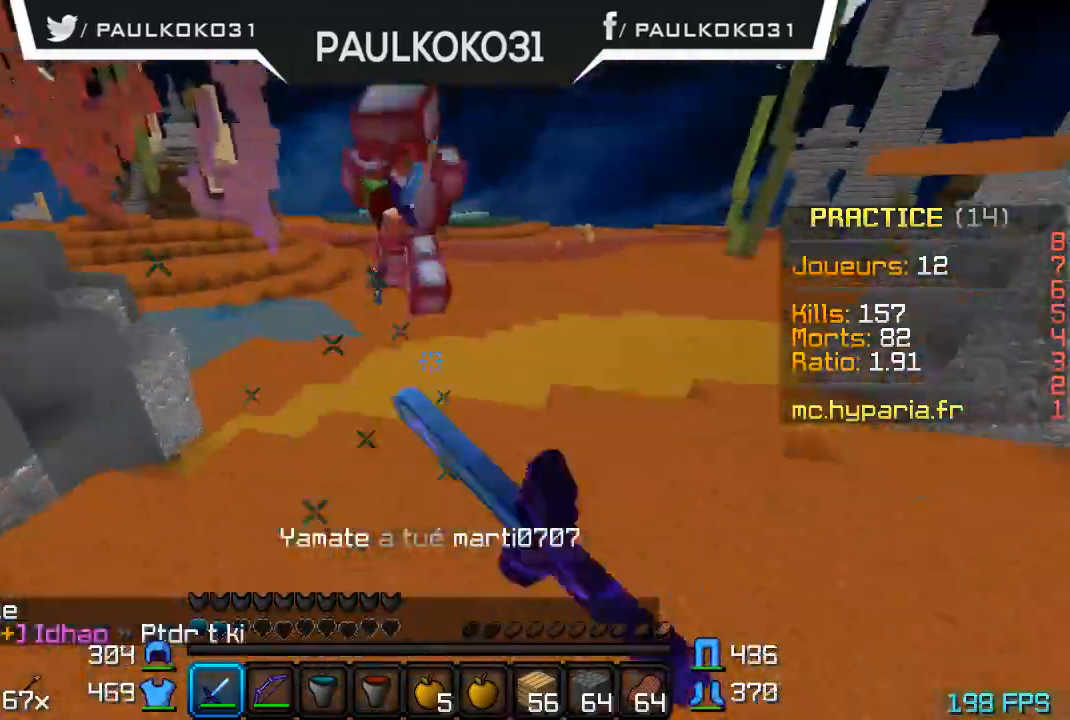
{"keys": [], "mouse": ["left"], "events": [[67, "mouse_left", "down"], [134, "mouse_left", "up"], [167, "mouse_left", "down"], [267, "mouse_left", "up"], [334, "mouse_left", "down"], [434, "mouse_left", "up"], [467, "mouse_left", "down"]]}
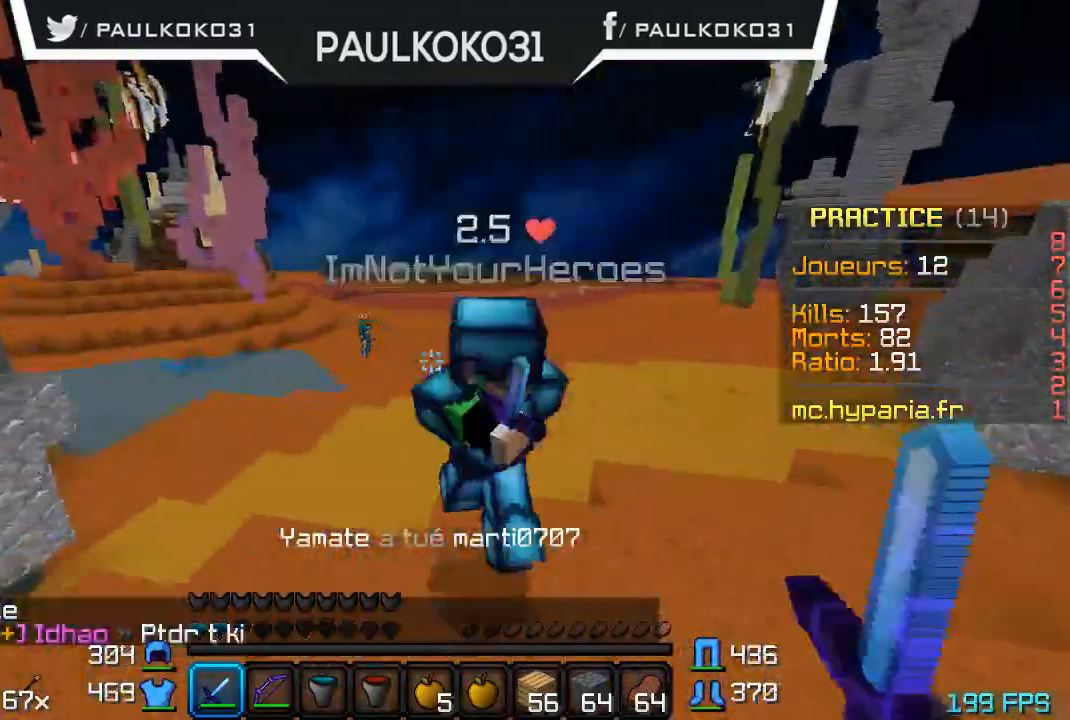
{"keys": [], "mouse": [], "events": [[67, "mouse_left", "up"], [134, "mouse_left", "down"], [234, "mouse_left", "up"], [267, "mouse_left", "down"], [334, "mouse_left", "up"], [434, "mouse_left", "down"], [467, "mouse_left", "up"]]}
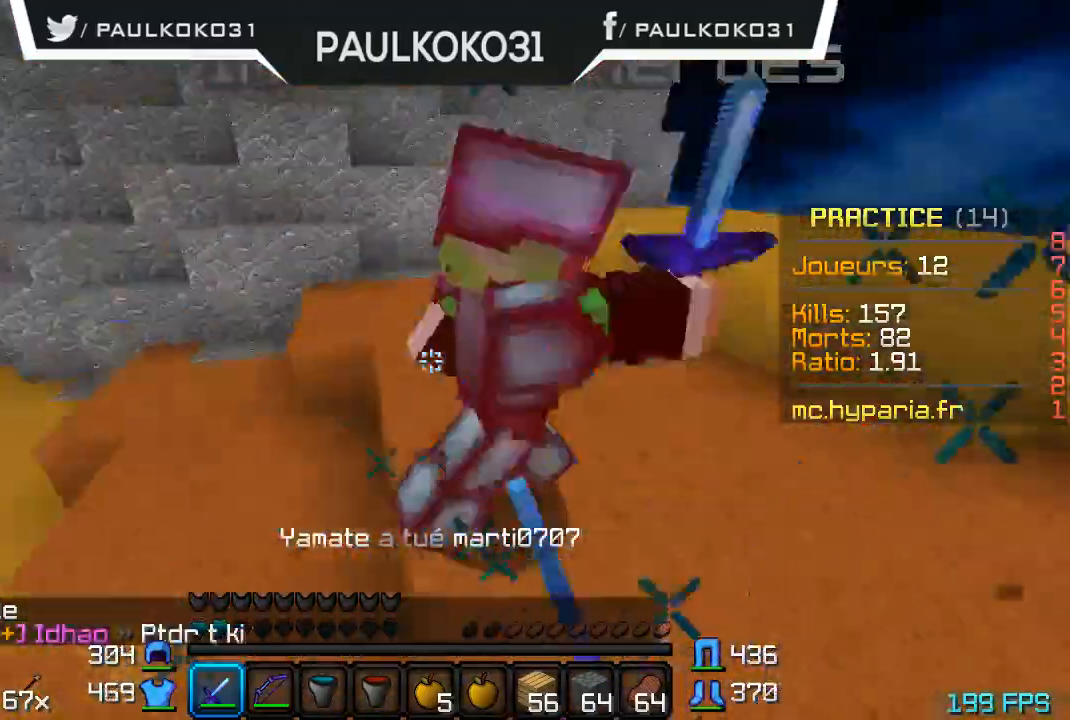
{"keys": [], "mouse": [], "events": [[34, "mouse_left", "down"], [134, "mouse_left", "up"], [167, "mouse_left", "down"], [234, "mouse_left", "up"], [334, "mouse_left", "down"], [434, "mouse_left", "up"]]}
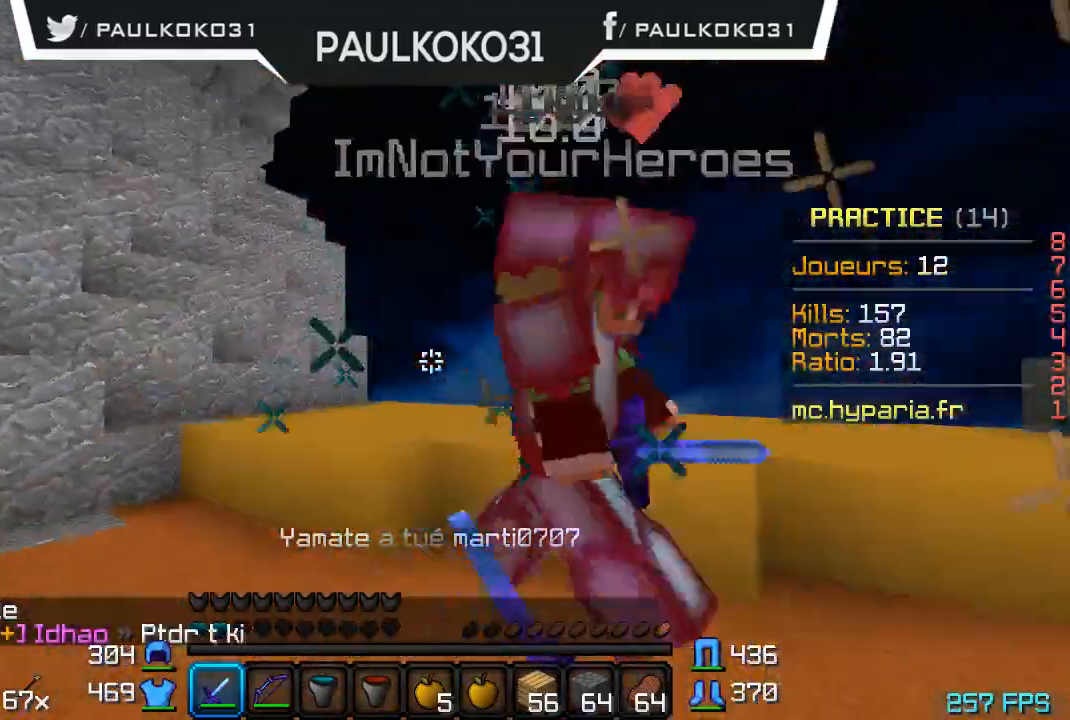
{"keys": [], "mouse": [], "events": [[34, "mouse_left", "down"], [67, "mouse_left", "up"], [167, "mouse_left", "down"], [267, "mouse_left", "up"], [334, "mouse_left", "down"], [367, "mouse_left", "up"]]}
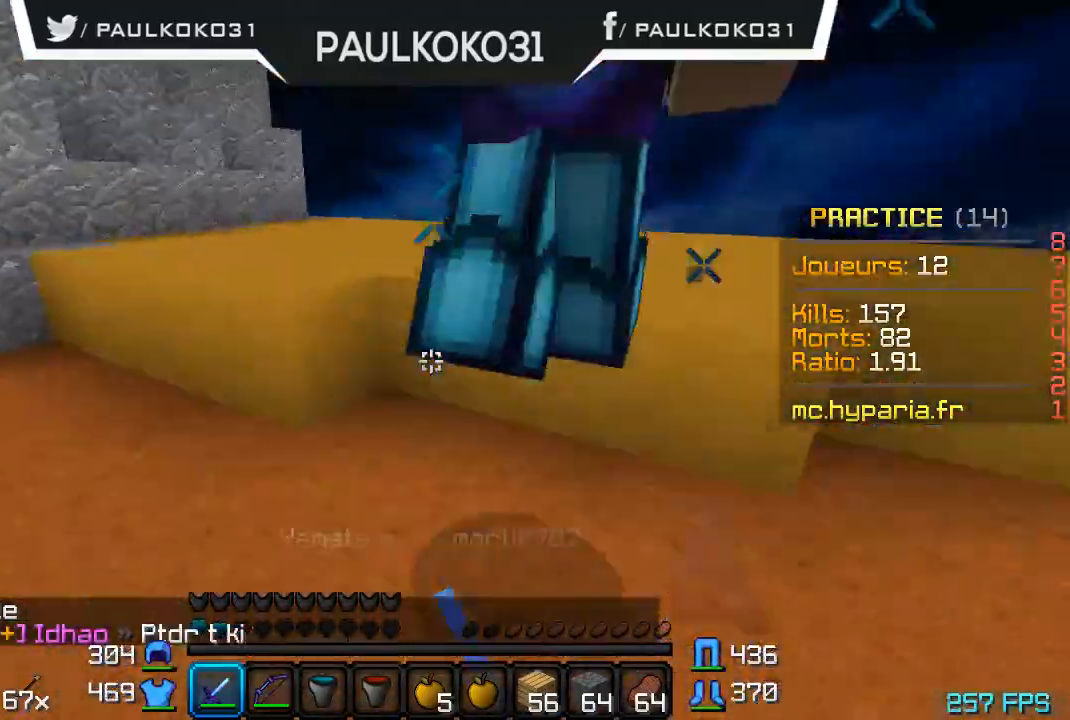
{"keys": [], "mouse": [], "events": [[34, "mouse_left", "down"], [134, "mouse_left", "up"], [167, "mouse_left", "down"], [334, "mouse_left", "up"]]}
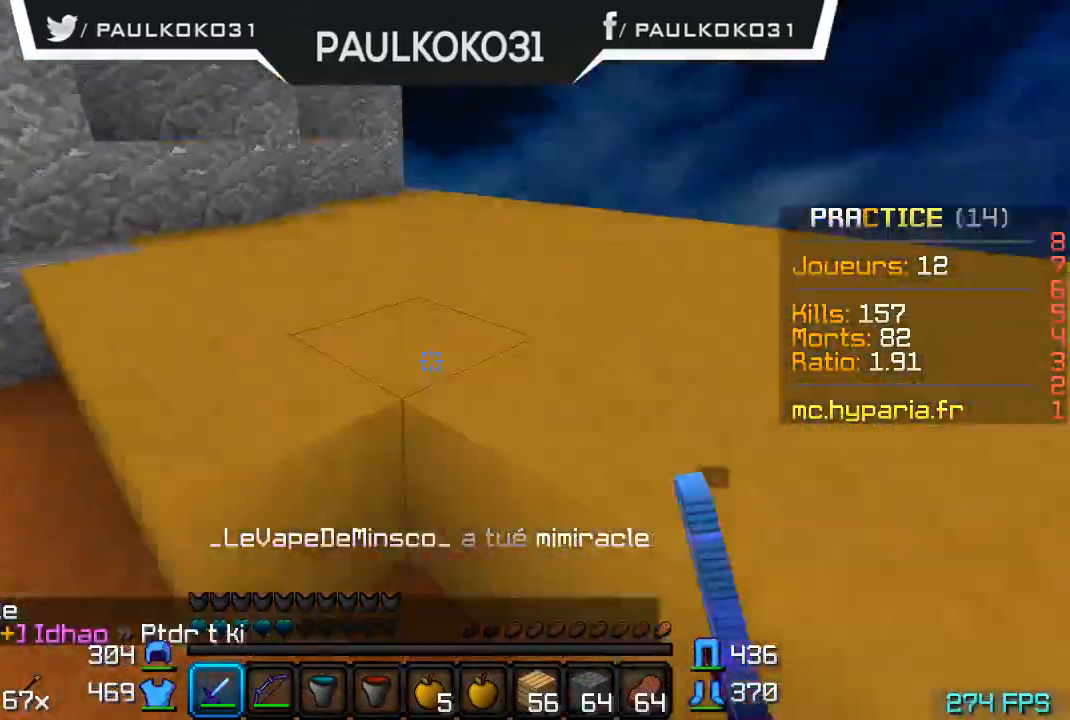
{"keys": [], "mouse": [], "events": []}
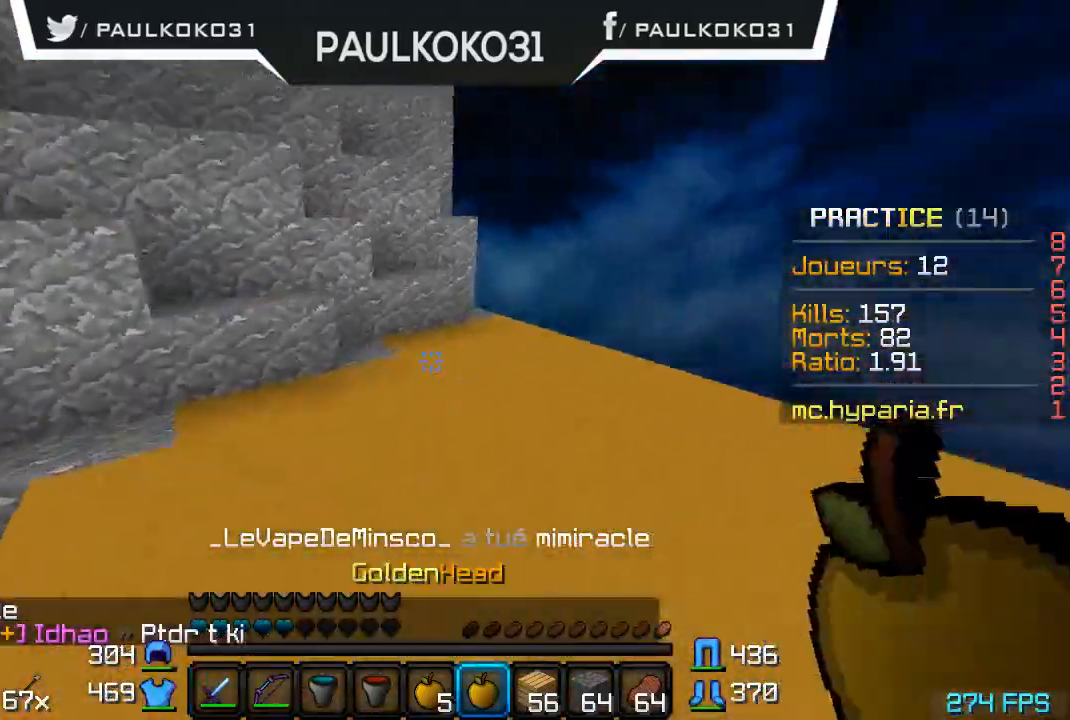
{"keys": [], "mouse": [], "events": []}